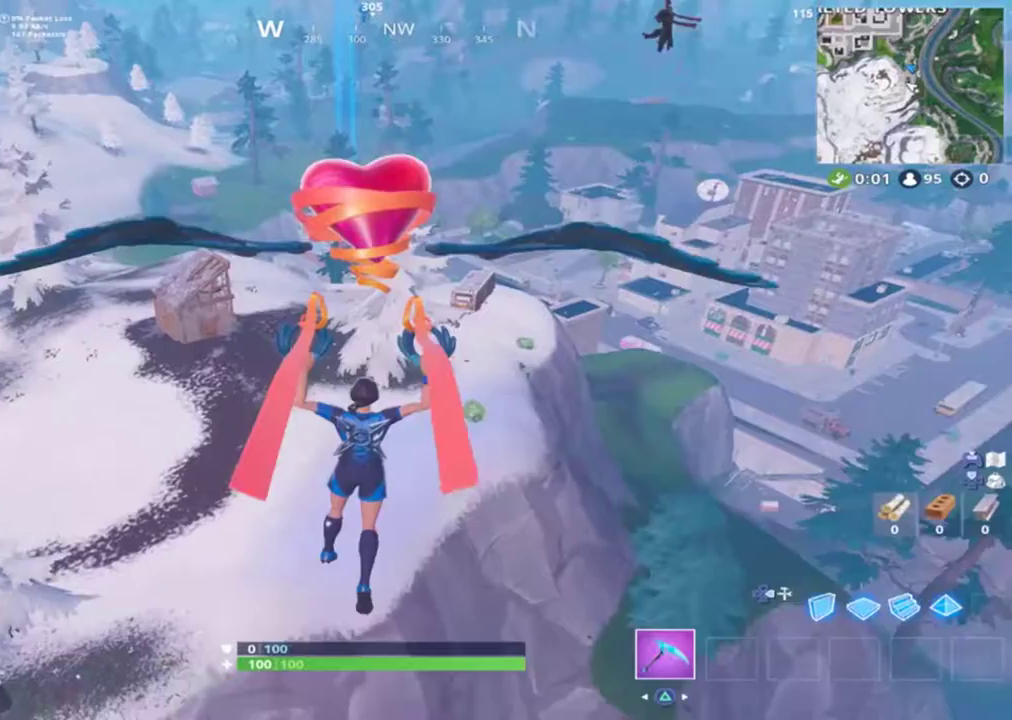
Gameplay with a controller (PlayStation layout); each line is a JSON object with the inputs held at the frame after it. "events" lists button and stick changes between this image and that frame as [ms after this image, input, new state], when the widget could be followed in between.
{"buttons": [], "left_stick": "up", "right_stick": "center", "events": [[133, "SQUARE", "down"], [367, "SQUARE", "up"]]}
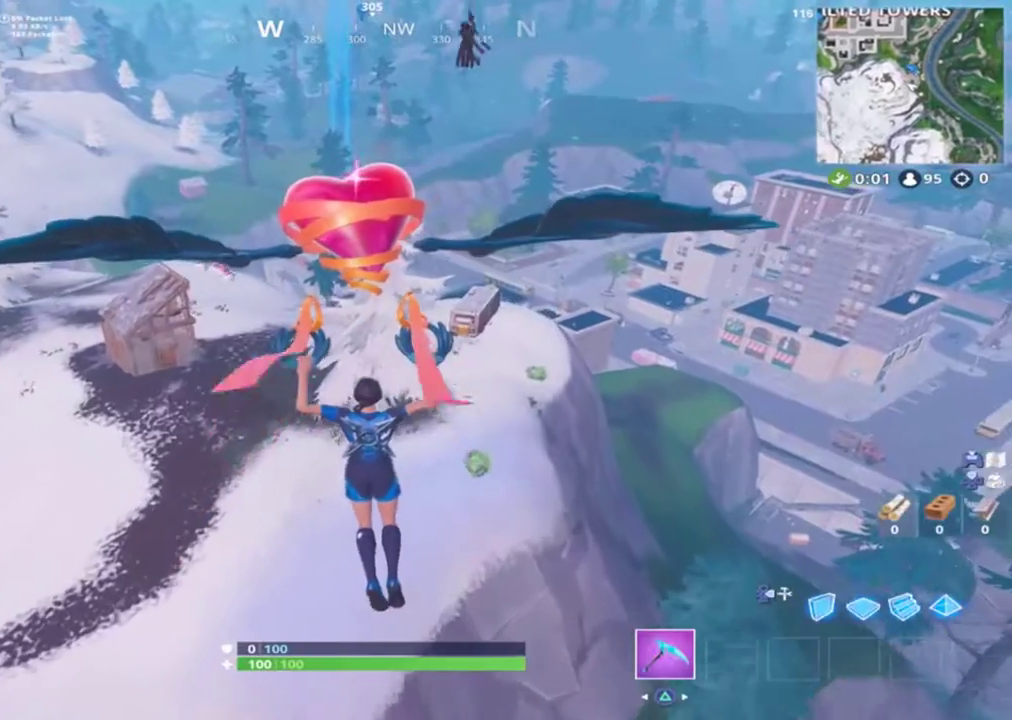
{"buttons": [], "left_stick": "up", "right_stick": "center", "events": []}
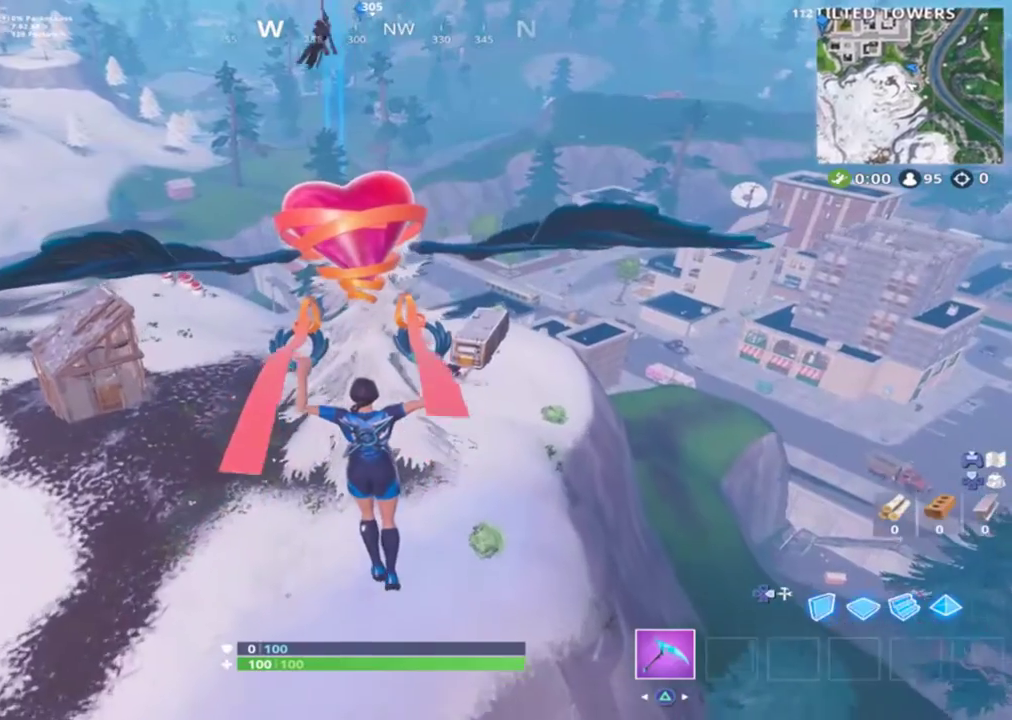
{"buttons": [], "left_stick": "up", "right_stick": "up", "events": [[267, "right_stick", "up"]]}
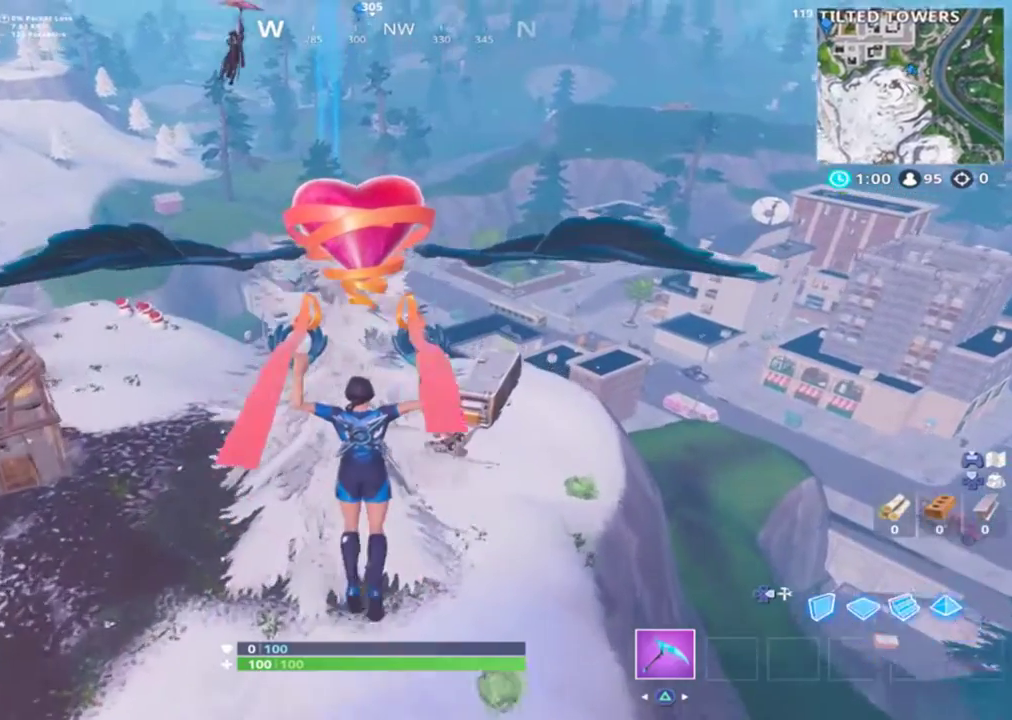
{"buttons": [], "left_stick": "up", "right_stick": "center", "events": [[167, "right_stick", "center"], [300, "right_stick", "up-right"], [400, "right_stick", "center"]]}
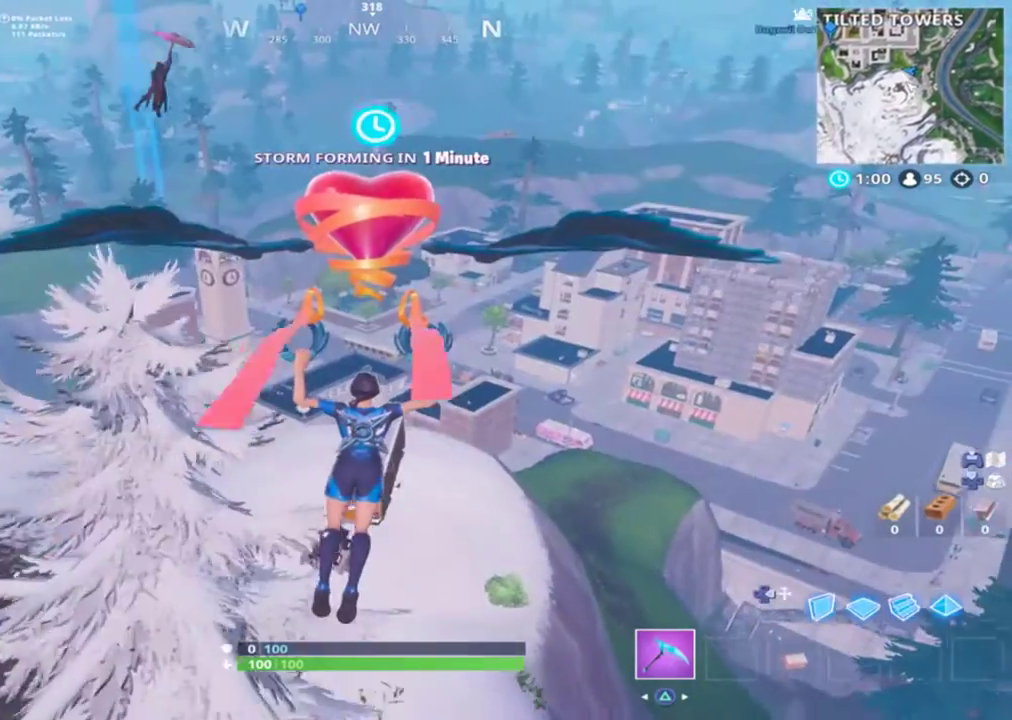
{"buttons": [], "left_stick": "up", "right_stick": "center", "events": []}
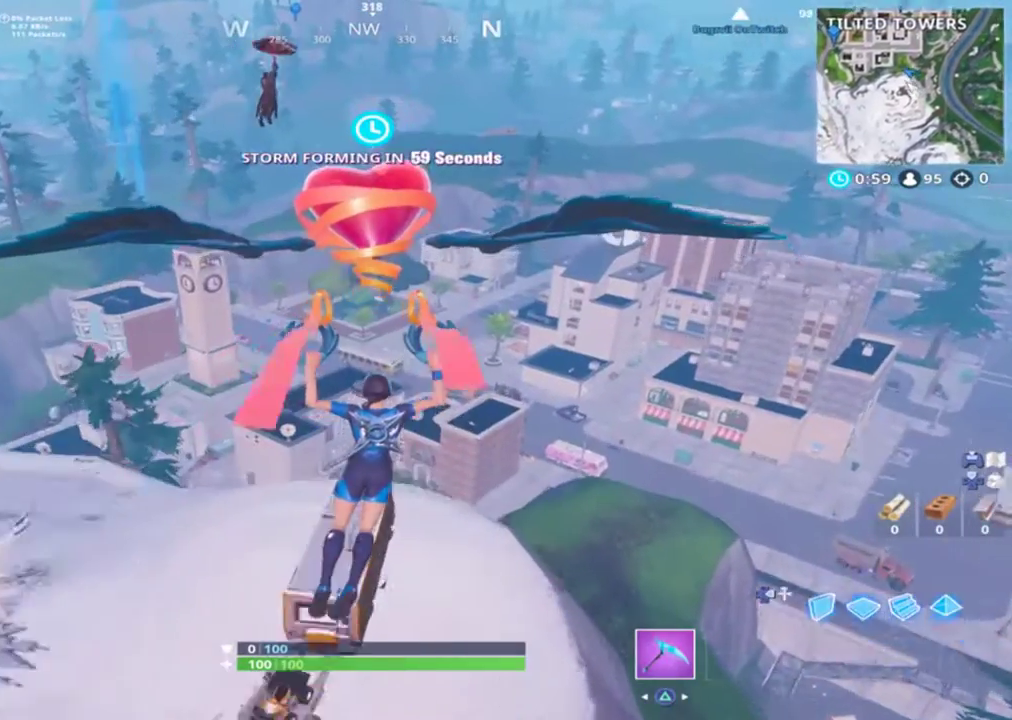
{"buttons": [], "left_stick": "up", "right_stick": "center", "events": []}
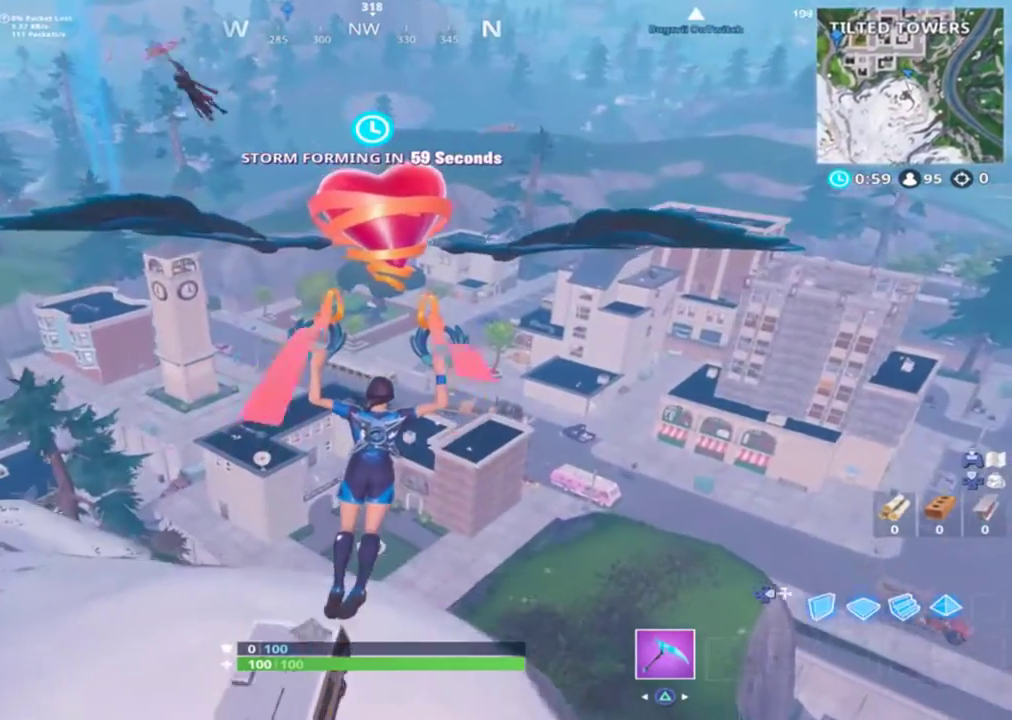
{"buttons": [], "left_stick": "up", "right_stick": "center", "events": []}
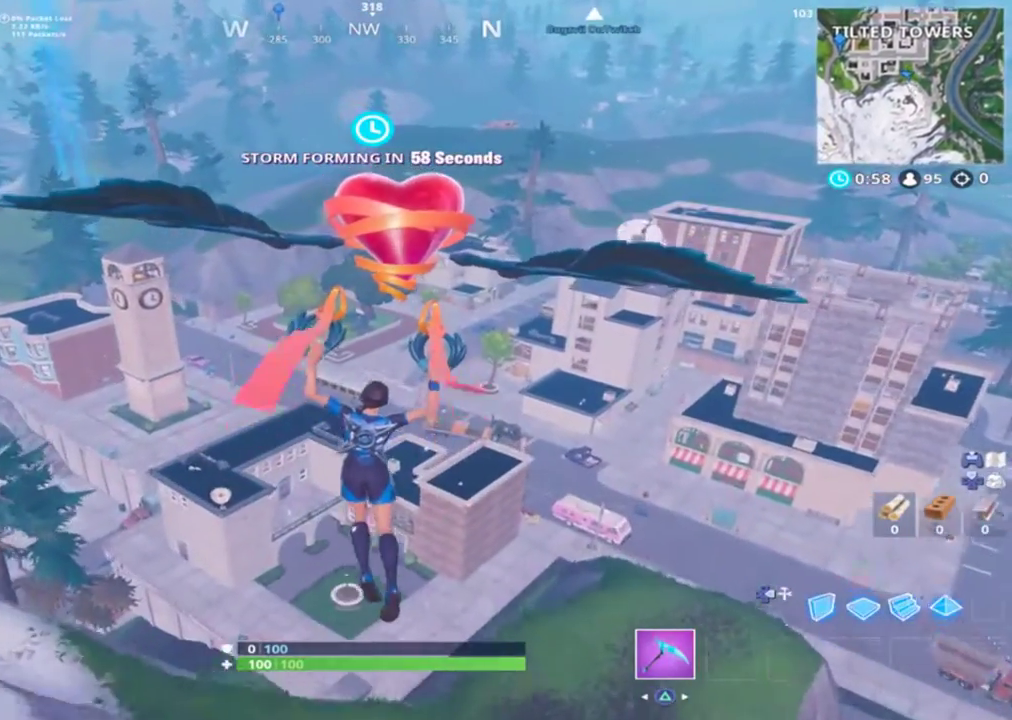
{"buttons": [], "left_stick": "up", "right_stick": "center", "events": []}
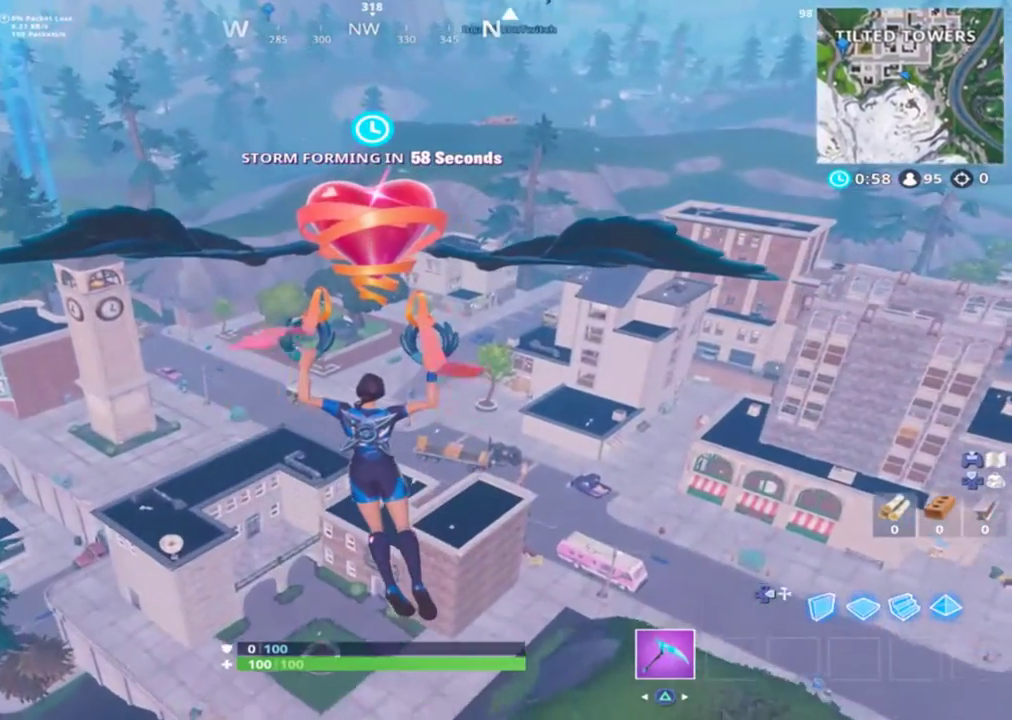
{"buttons": [], "left_stick": "up", "right_stick": "center", "events": []}
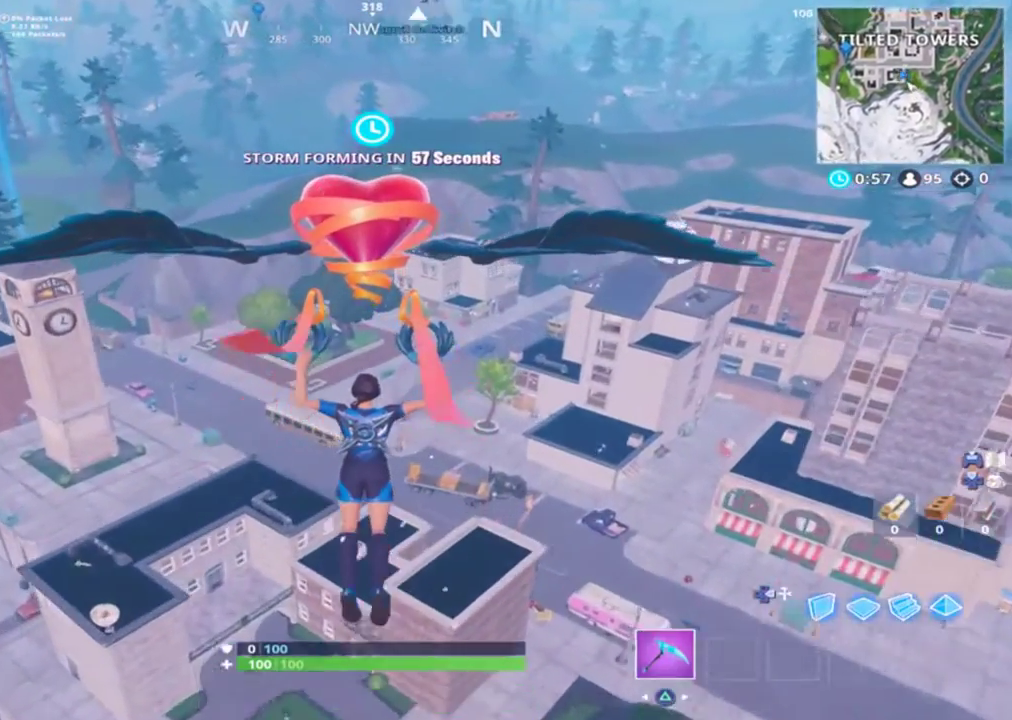
{"buttons": [], "left_stick": "up", "right_stick": "center", "events": [[367, "right_stick", "up-right"], [467, "right_stick", "center"]]}
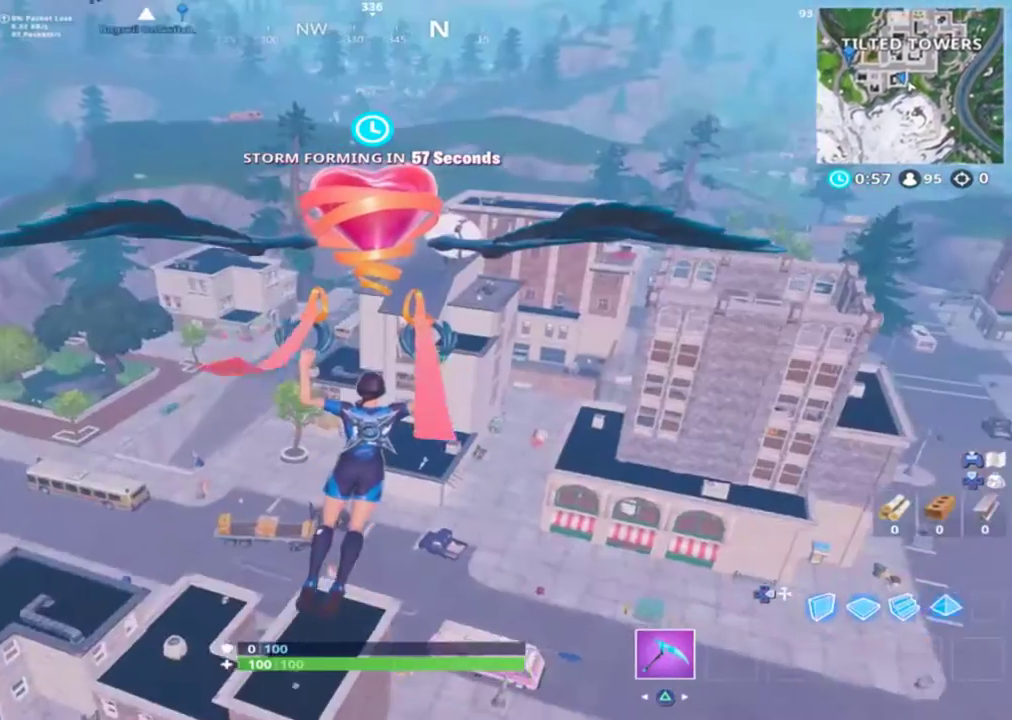
{"buttons": [], "left_stick": "up", "right_stick": "center", "events": []}
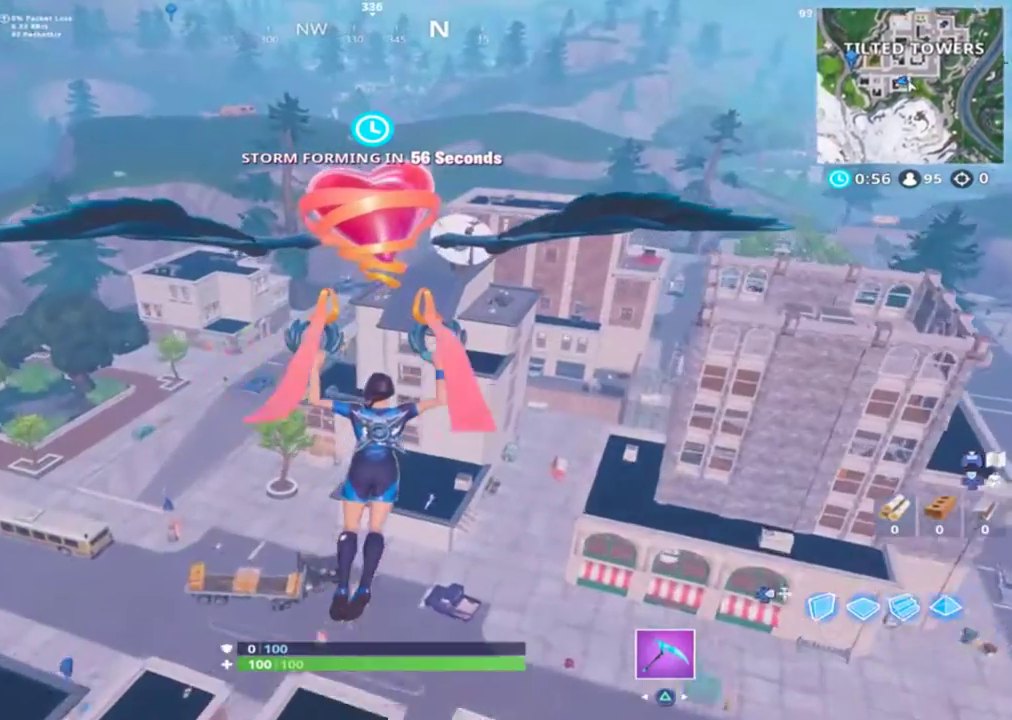
{"buttons": [], "left_stick": "up", "right_stick": "center", "events": []}
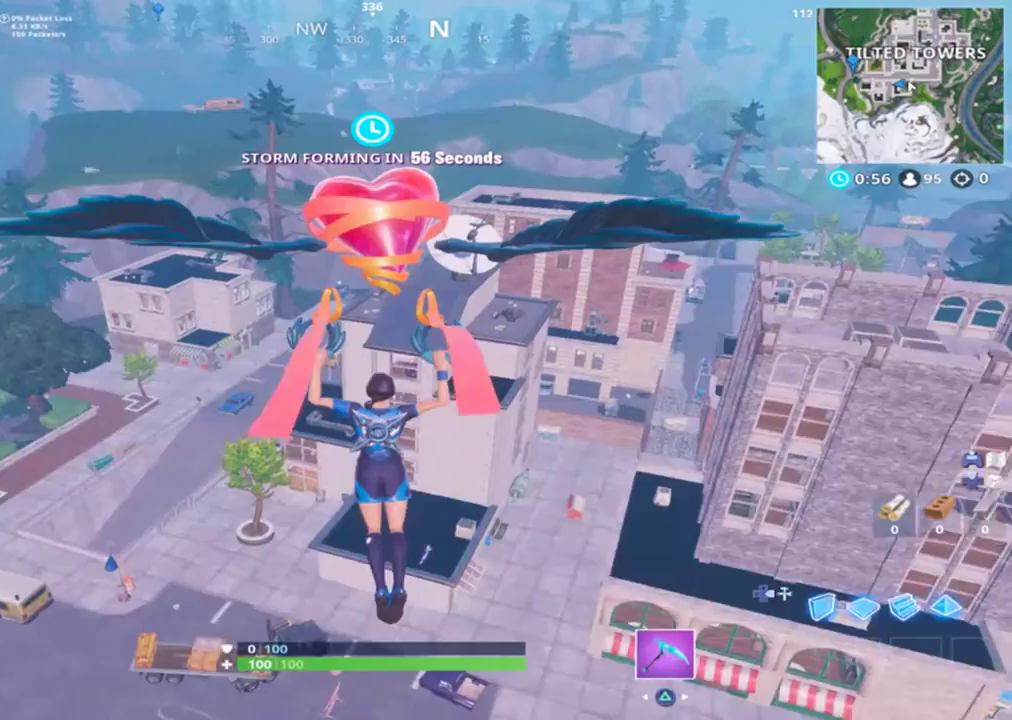
{"buttons": [], "left_stick": "up", "right_stick": "center", "events": []}
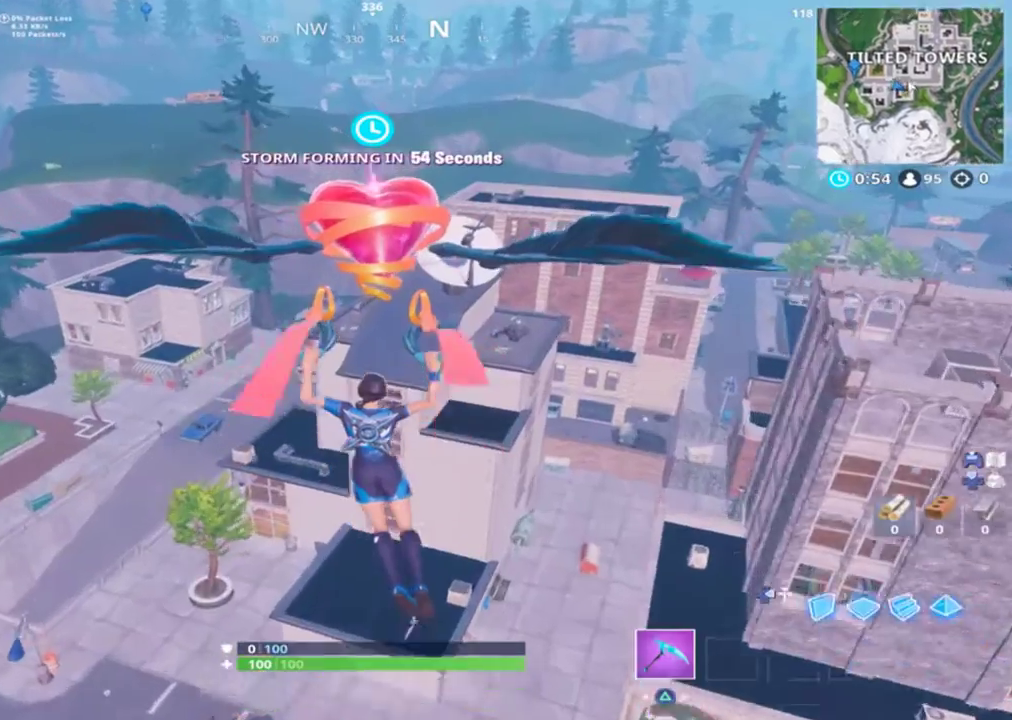
{"buttons": [], "left_stick": "up", "right_stick": "center", "events": []}
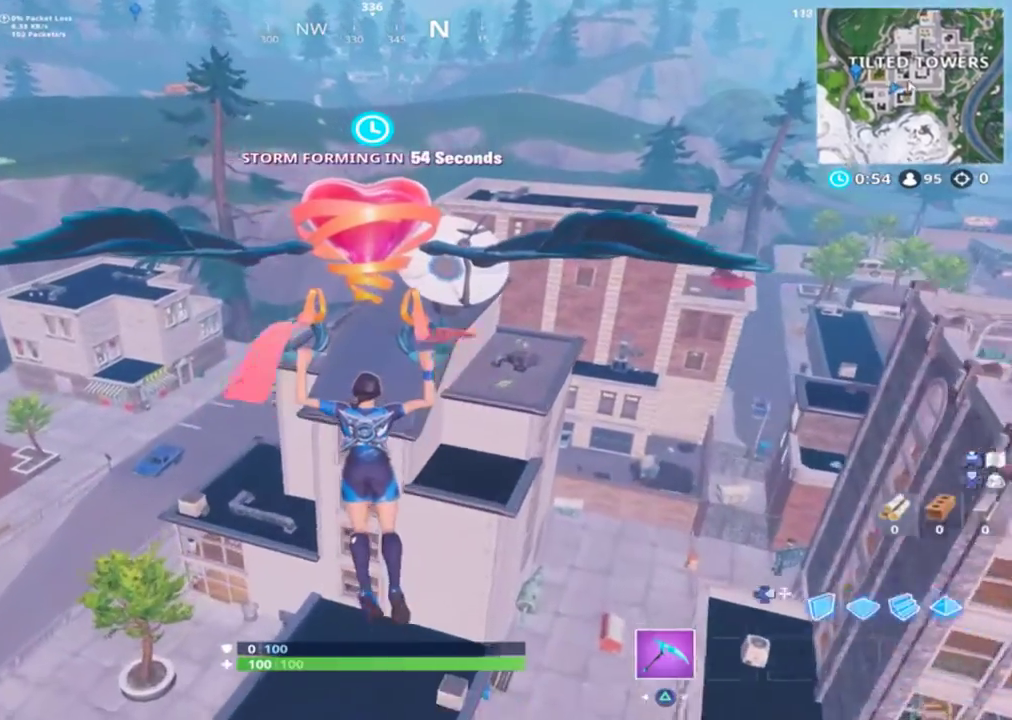
{"buttons": [], "left_stick": "up", "right_stick": "center", "events": []}
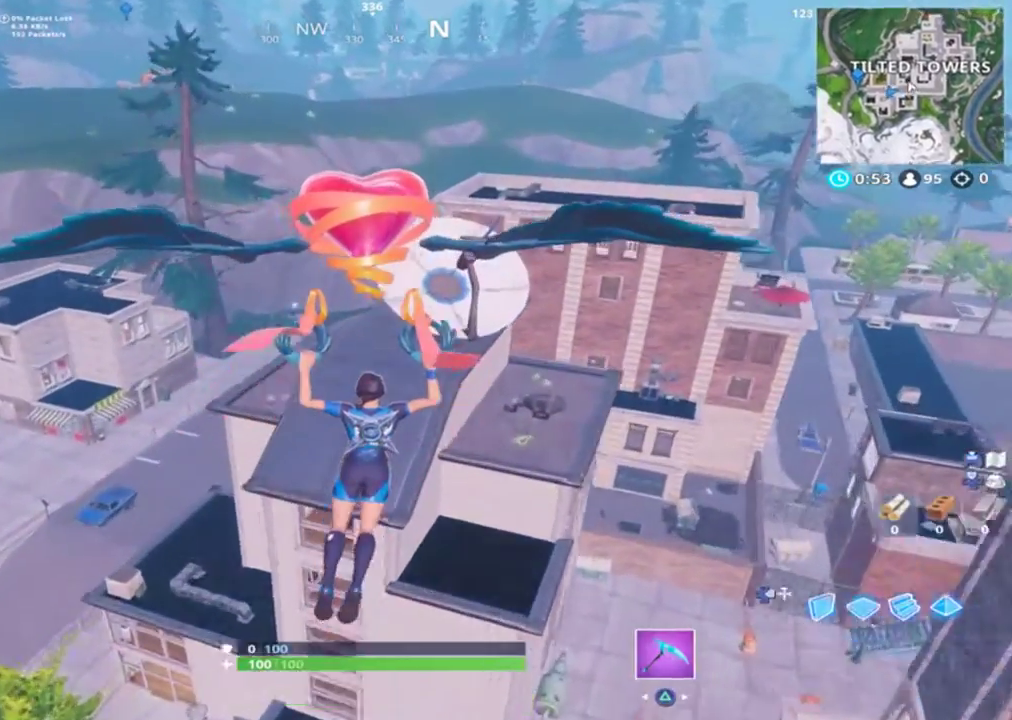
{"buttons": [], "left_stick": "up", "right_stick": "center", "events": []}
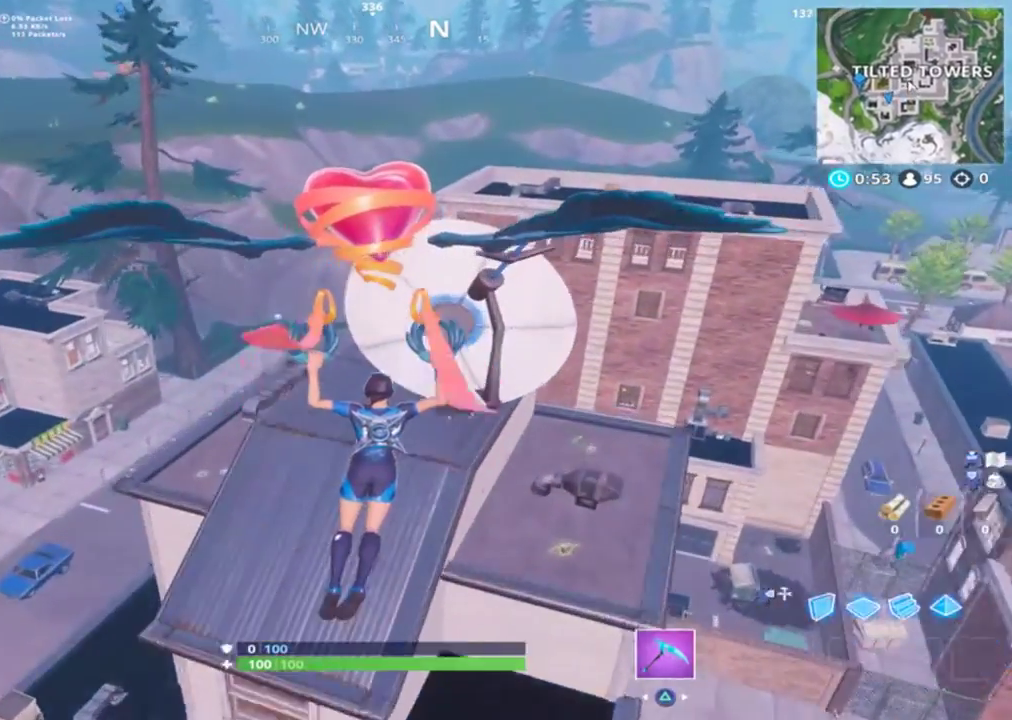
{"buttons": [], "left_stick": "up-right", "right_stick": "center", "events": [[67, "left_stick", "center"], [333, "left_stick", "down"], [500, "left_stick", "up-right"]]}
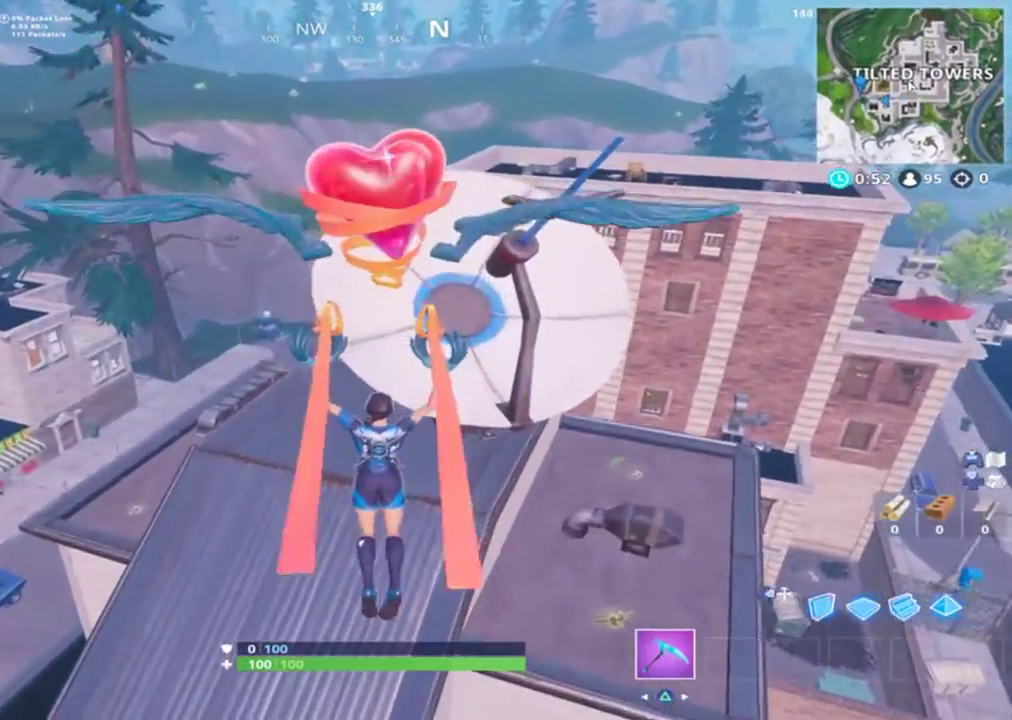
{"buttons": [], "left_stick": "up", "right_stick": "center", "events": [[167, "left_stick", "center"], [167, "right_stick", "up-right"], [267, "left_stick", "up-left"], [333, "right_stick", "center"], [400, "left_stick", "up"]]}
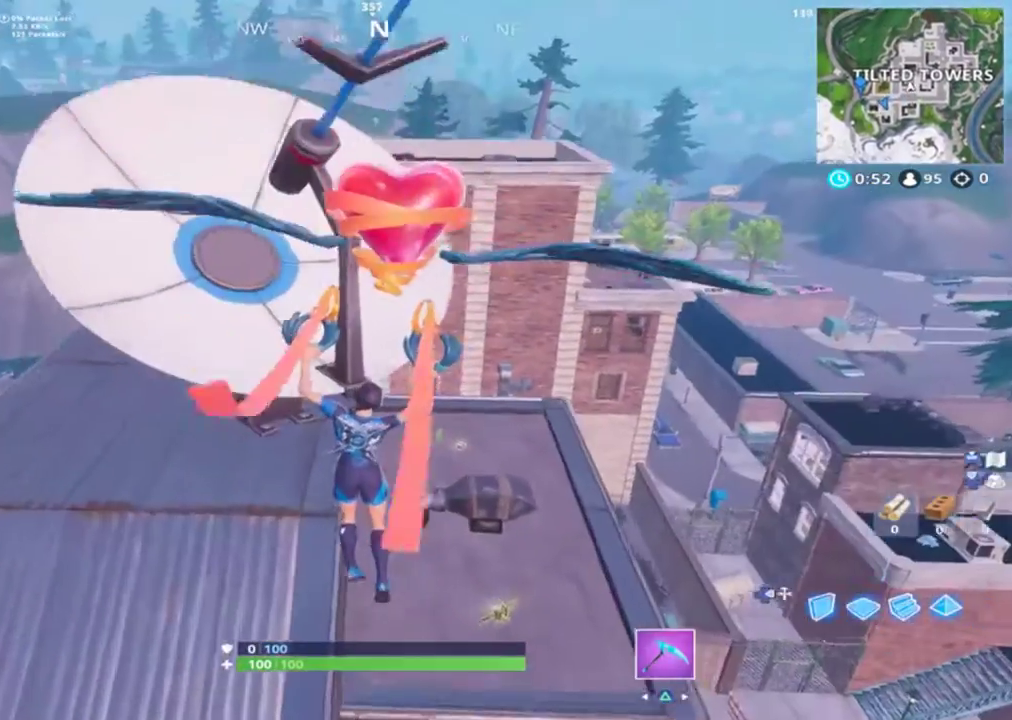
{"buttons": [], "left_stick": "up-right", "right_stick": "center", "events": [[500, "left_stick", "up-right"]]}
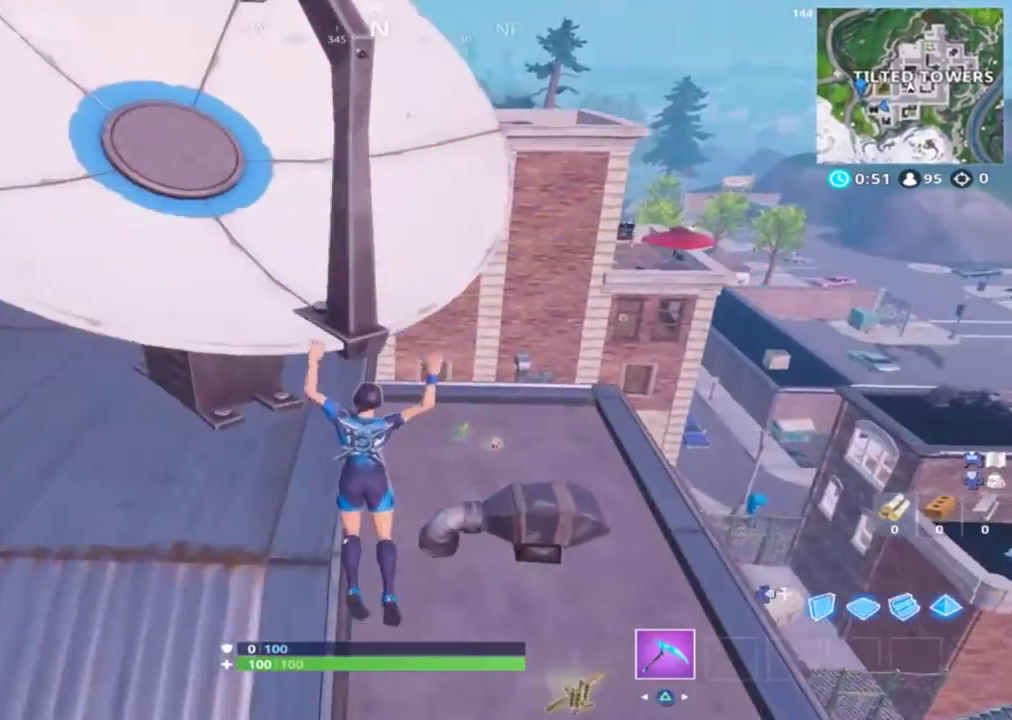
{"buttons": [], "left_stick": "up-left", "right_stick": "center", "events": [[200, "left_stick", "up"], [433, "left_stick", "up-left"]]}
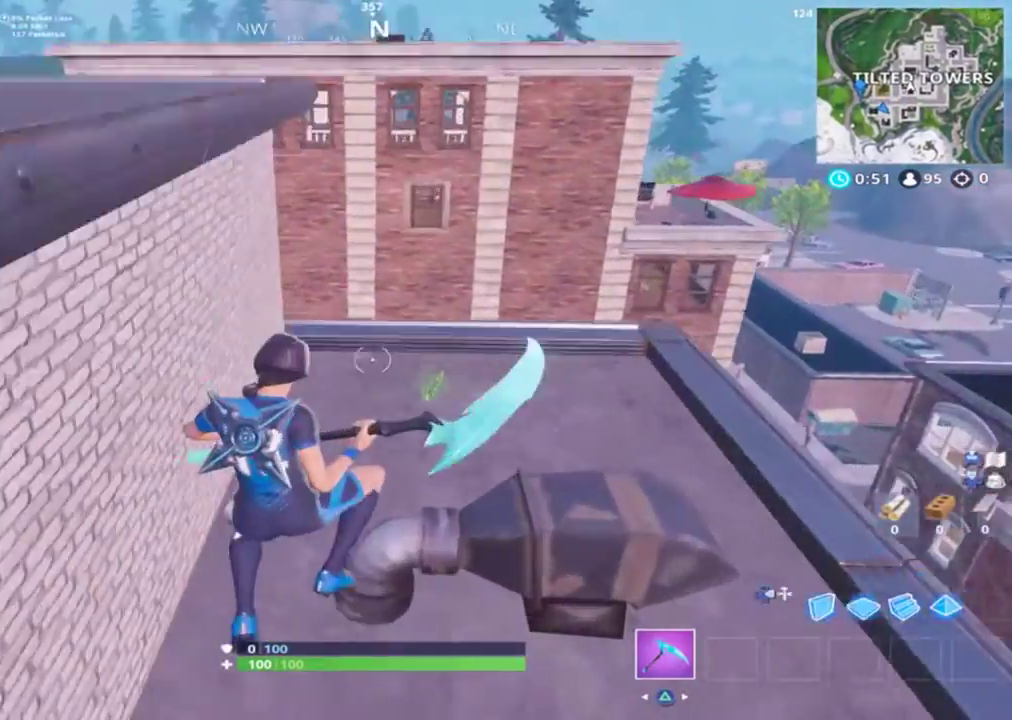
{"buttons": [], "left_stick": "up", "right_stick": "up-right", "events": [[100, "right_stick", "up"], [233, "right_stick", "up-right"], [367, "left_stick", "up"]]}
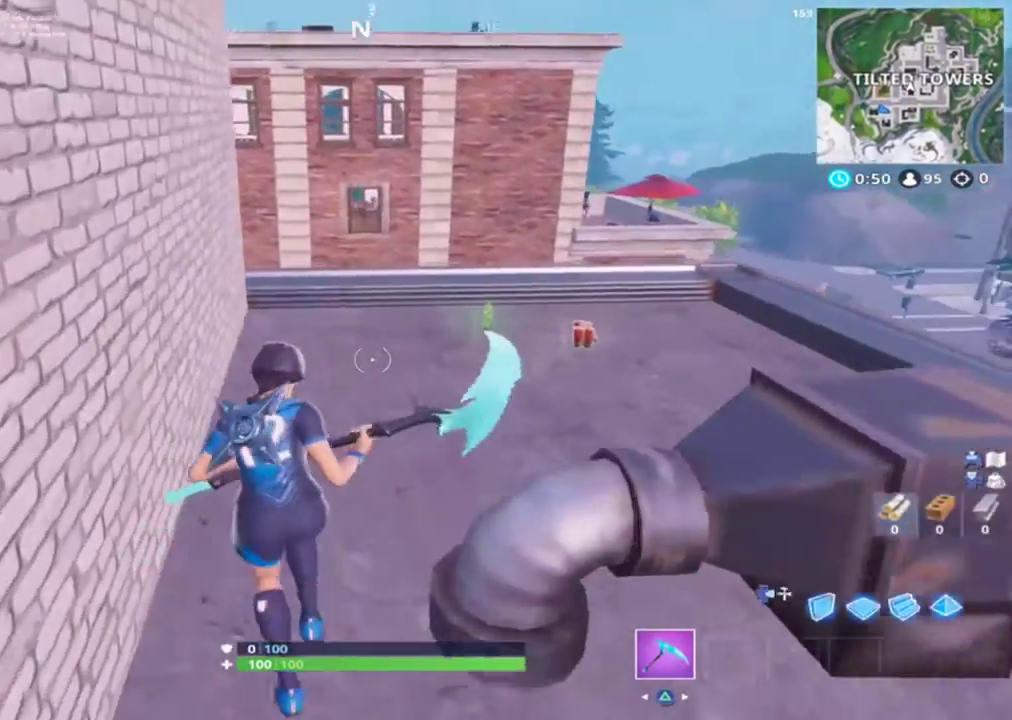
{"buttons": [], "left_stick": "up-right", "right_stick": "right", "events": [[167, "SQUARE", "down"], [200, "left_stick", "up-right"], [200, "right_stick", "center"], [267, "SQUARE", "up"], [267, "right_stick", "right"], [333, "right_stick", "center"], [367, "SQUARE", "down"], [400, "right_stick", "right"], [467, "SQUARE", "up"]]}
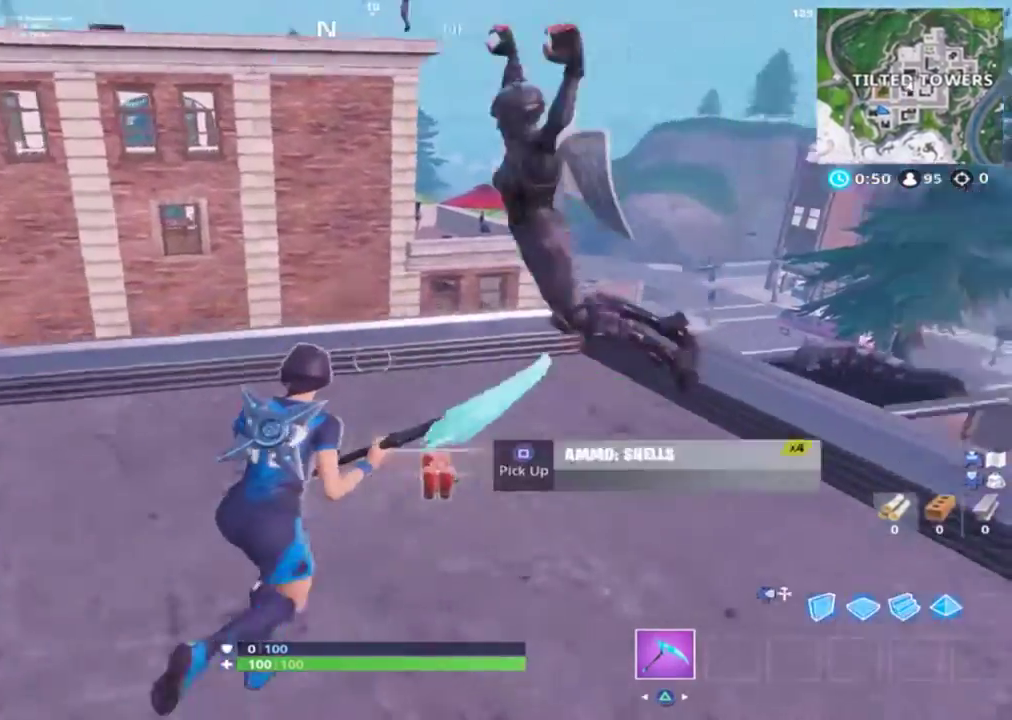
{"buttons": [], "left_stick": "down-right", "right_stick": "left", "events": [[33, "SQUARE", "down"], [133, "SQUARE", "up"], [200, "SQUARE", "down"], [233, "SQUARE", "up"], [233, "right_stick", "center"], [367, "CROSS", "down"], [367, "right_stick", "left"], [433, "CROSS", "up"], [433, "left_stick", "down-right"]]}
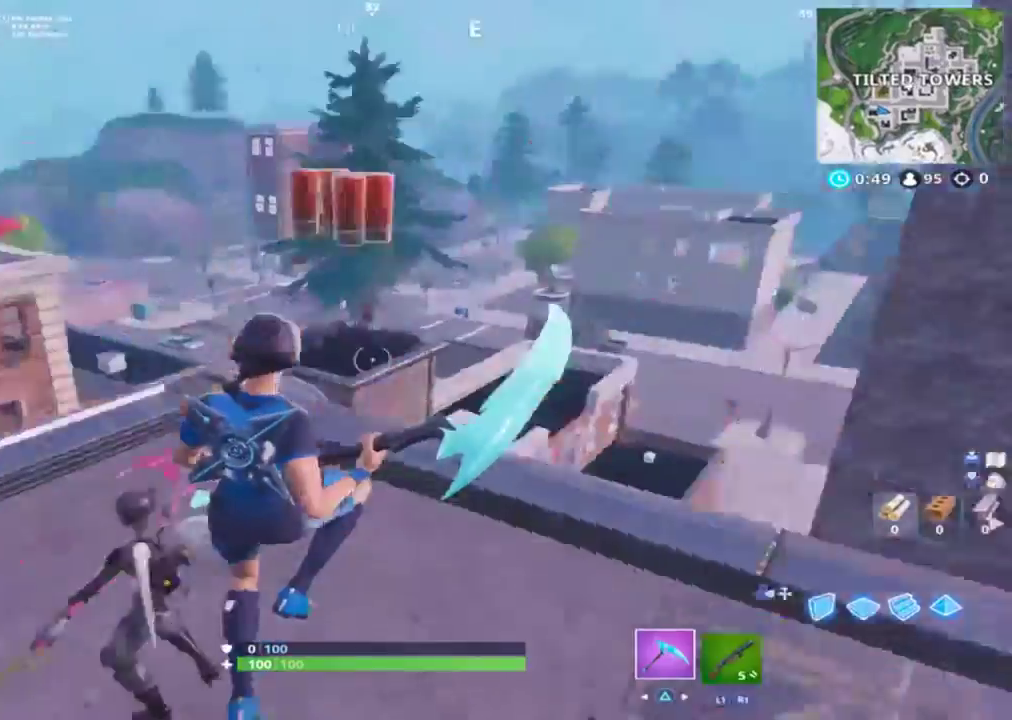
{"buttons": [], "left_stick": "down", "right_stick": "left", "events": [[33, "left_stick", "down"], [33, "right_stick", "center"], [133, "R1", "down"], [200, "R1", "up"], [233, "right_stick", "left"]]}
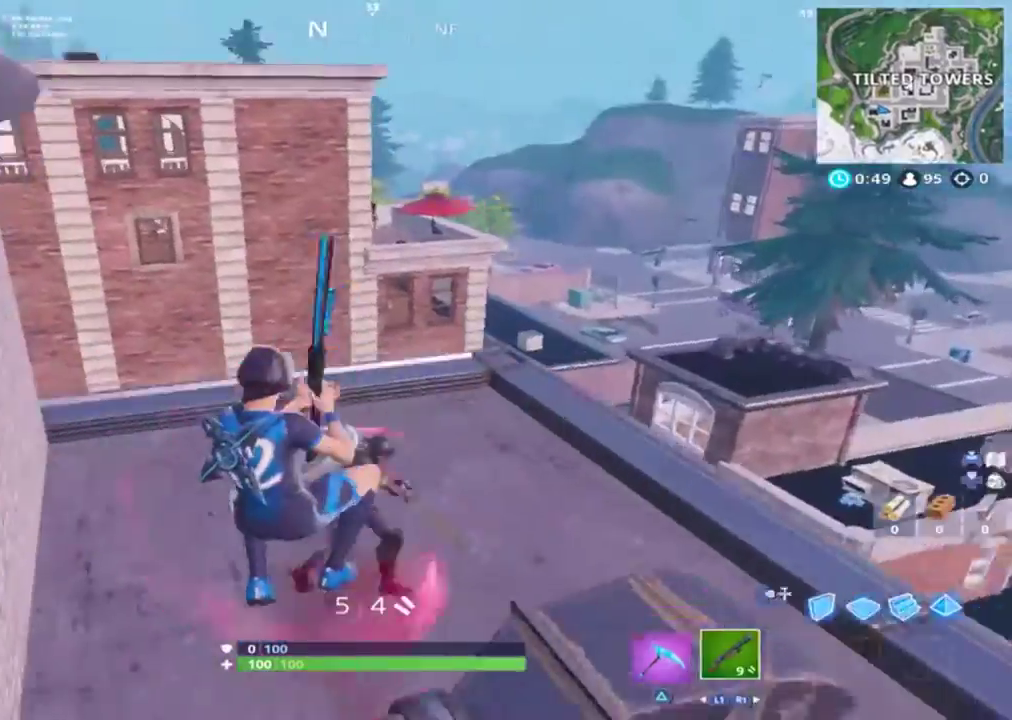
{"buttons": [], "left_stick": "down-right", "right_stick": "up", "events": [[167, "left_stick", "down-right"], [167, "right_stick", "up"]]}
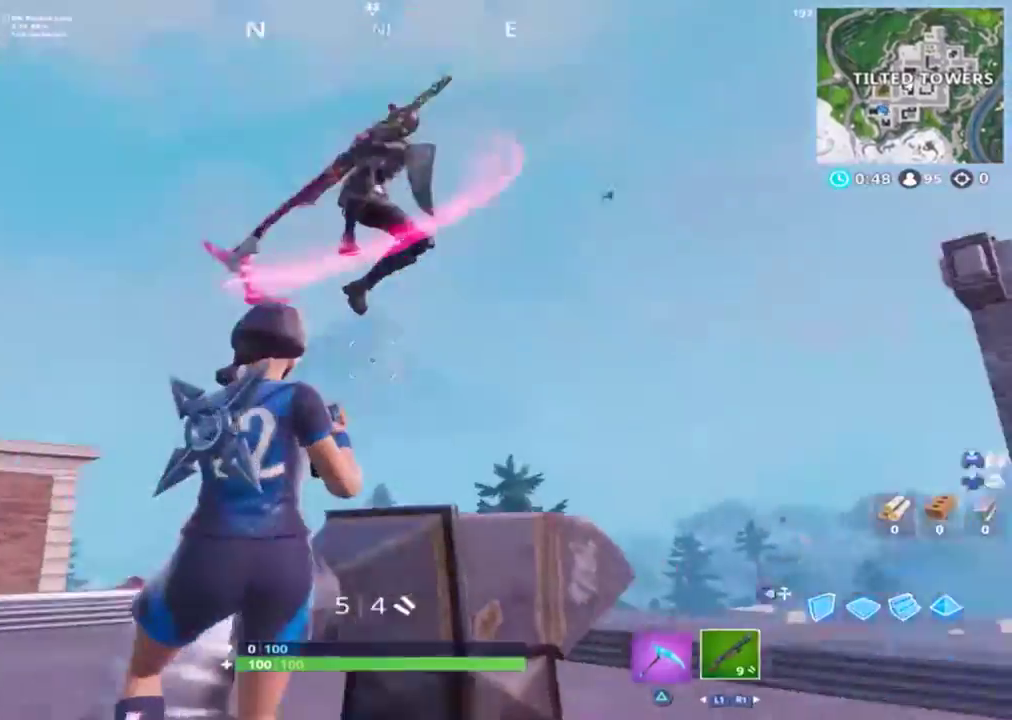
{"buttons": ["TRIANGLE"], "left_stick": "right", "right_stick": "center", "events": [[233, "right_stick", "up-right"], [400, "R2", "down"], [433, "left_stick", "right"], [433, "right_stick", "center"], [467, "R2", "up"], [500, "TRIANGLE", "down"]]}